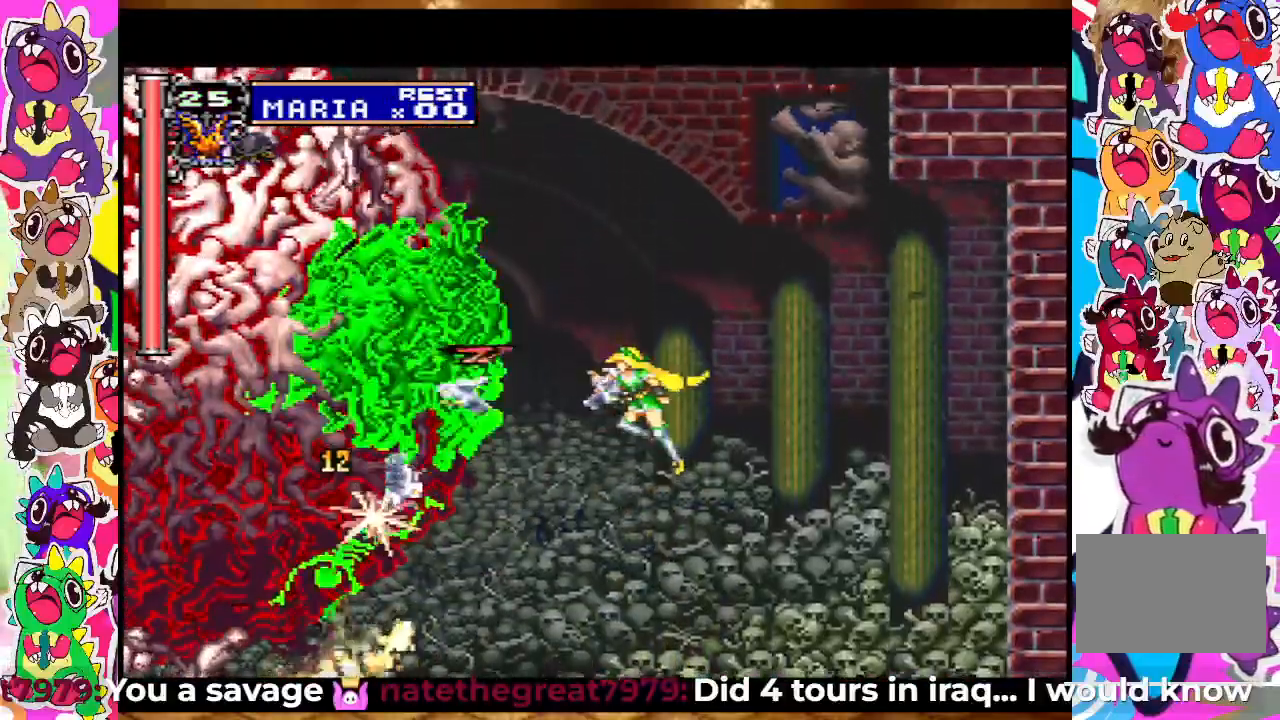
Gameplay with a controller (PlayStation layout); each line is a JSON object with the inputs held at the frame after it. "events" lists button and stick changes between this image and that frame as [ms after this image, input, new state], when the widget could be followed in between. Not read: L3 R3.
{"buttons": [], "left_stick": "center", "right_stick": "center", "events": [[50, "SQUARE", "up"], [117, "SQUARE", "down"], [167, "SQUARE", "up"], [217, "SQUARE", "down"], [283, "SQUARE", "up"], [350, "SQUARE", "down"], [467, "SQUARE", "up"]]}
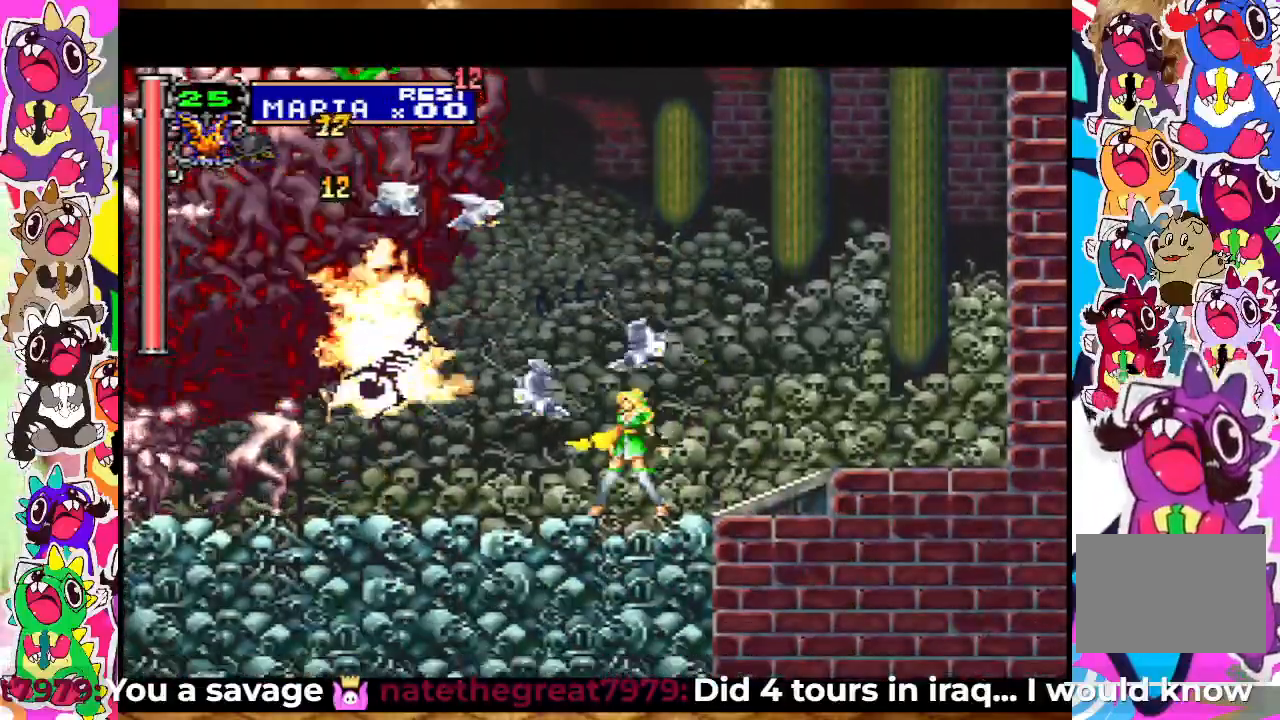
{"buttons": ["SQUARE"], "left_stick": "center", "right_stick": "center", "events": [[67, "CROSS", "down"], [167, "SQUARE", "down"], [233, "CROSS", "up"], [233, "SQUARE", "up"], [333, "CROSS", "down"], [417, "SQUARE", "down"], [483, "CROSS", "up"]]}
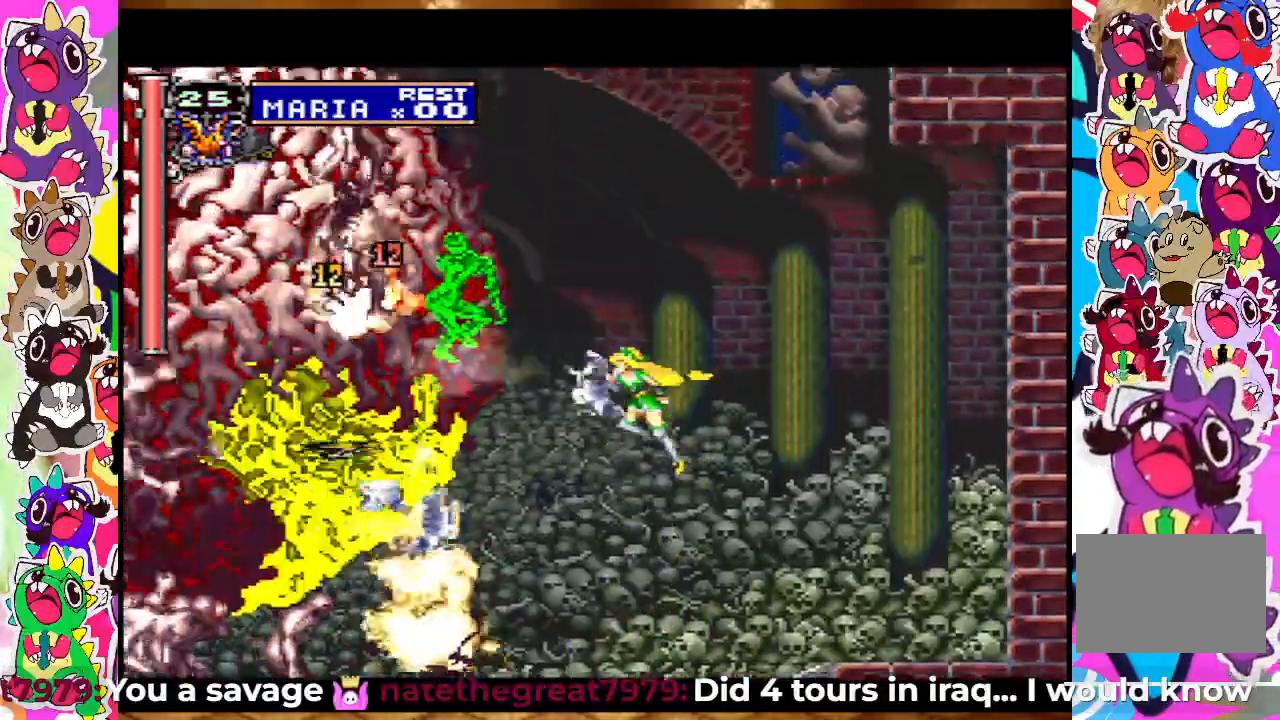
{"buttons": ["SQUARE"], "left_stick": "center", "right_stick": "center", "events": [[33, "SQUARE", "up"], [67, "CROSS", "down"], [150, "SQUARE", "down"], [200, "CROSS", "up"], [267, "SQUARE", "up"], [350, "SQUARE", "down"], [417, "SQUARE", "up"], [500, "SQUARE", "down"]]}
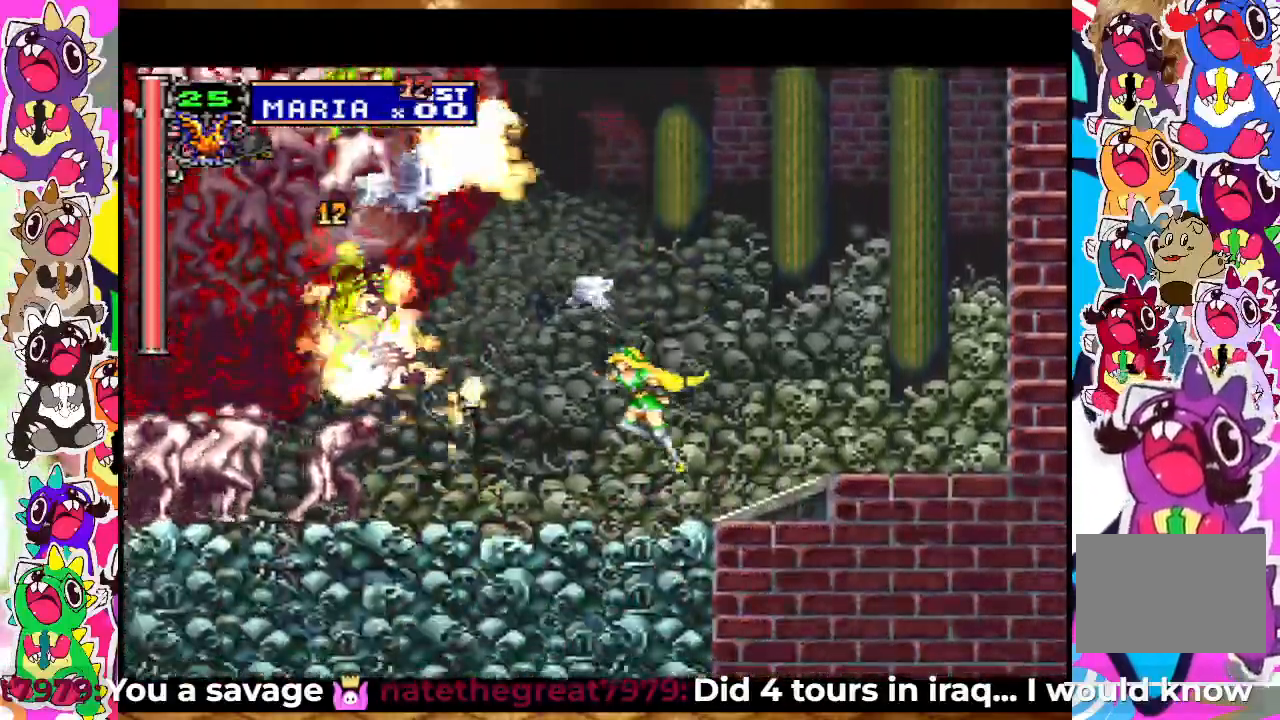
{"buttons": ["R2"], "left_stick": "center", "right_stick": "center", "events": [[17, "SQUARE", "up"], [67, "SQUARE", "down"], [167, "SQUARE", "up"], [283, "CROSS", "down"], [417, "SQUARE", "down"], [450, "CROSS", "up"], [467, "R2", "down"], [467, "SQUARE", "up"]]}
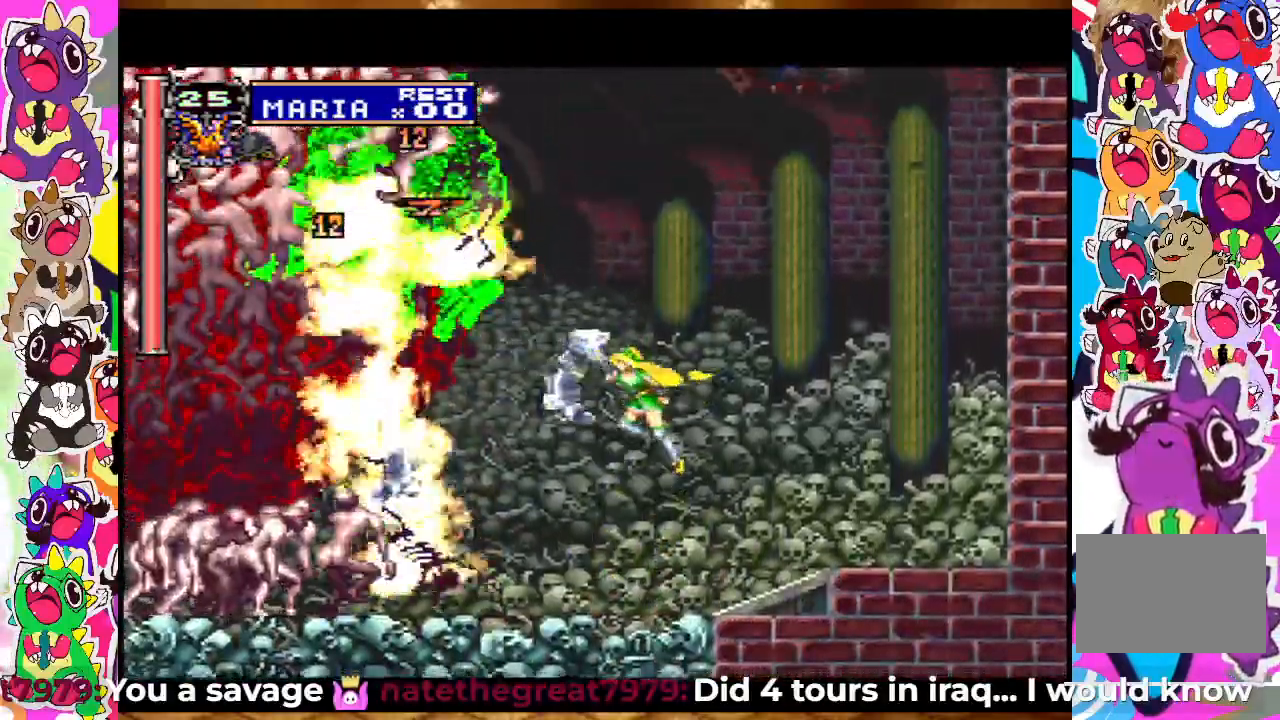
{"buttons": [], "left_stick": "center", "right_stick": "center", "events": [[33, "CROSS", "down"], [67, "R2", "up"], [167, "SQUARE", "down"], [200, "CROSS", "up"], [200, "SQUARE", "up"], [267, "CROSS", "down"], [400, "SQUARE", "down"], [417, "CROSS", "up"], [467, "SQUARE", "up"]]}
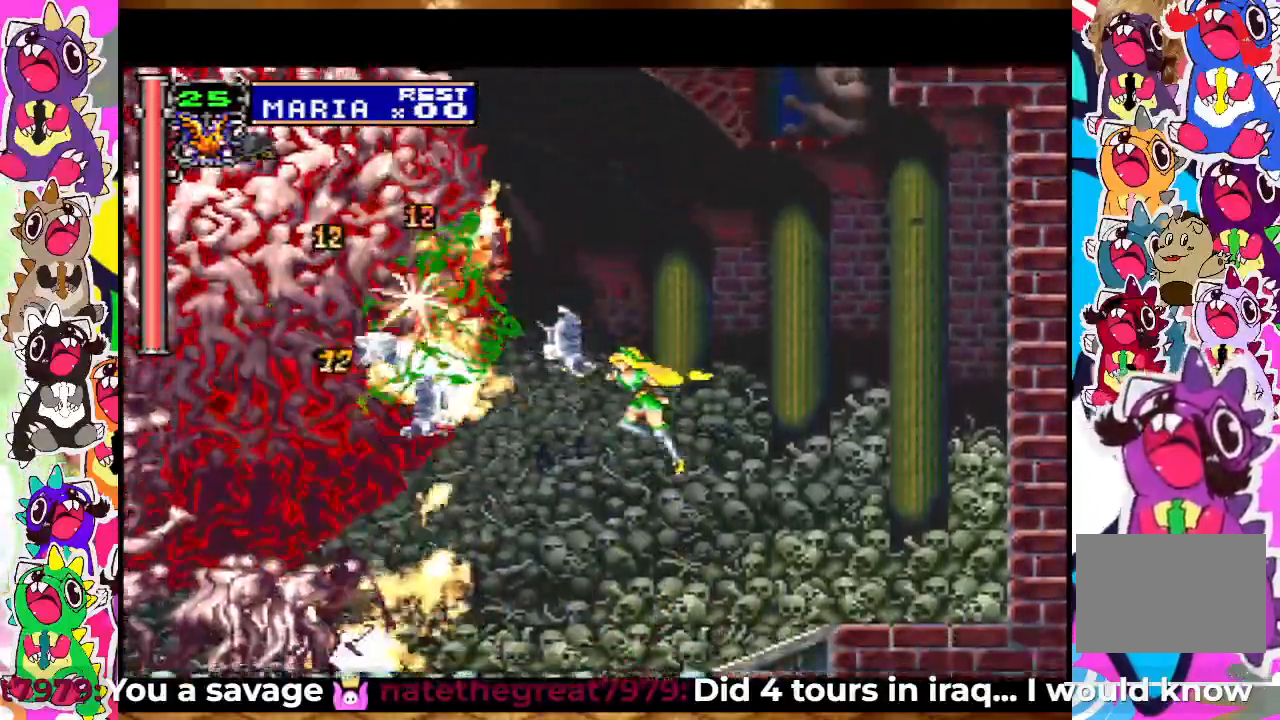
{"buttons": ["CROSS"], "left_stick": "center", "right_stick": "center"}
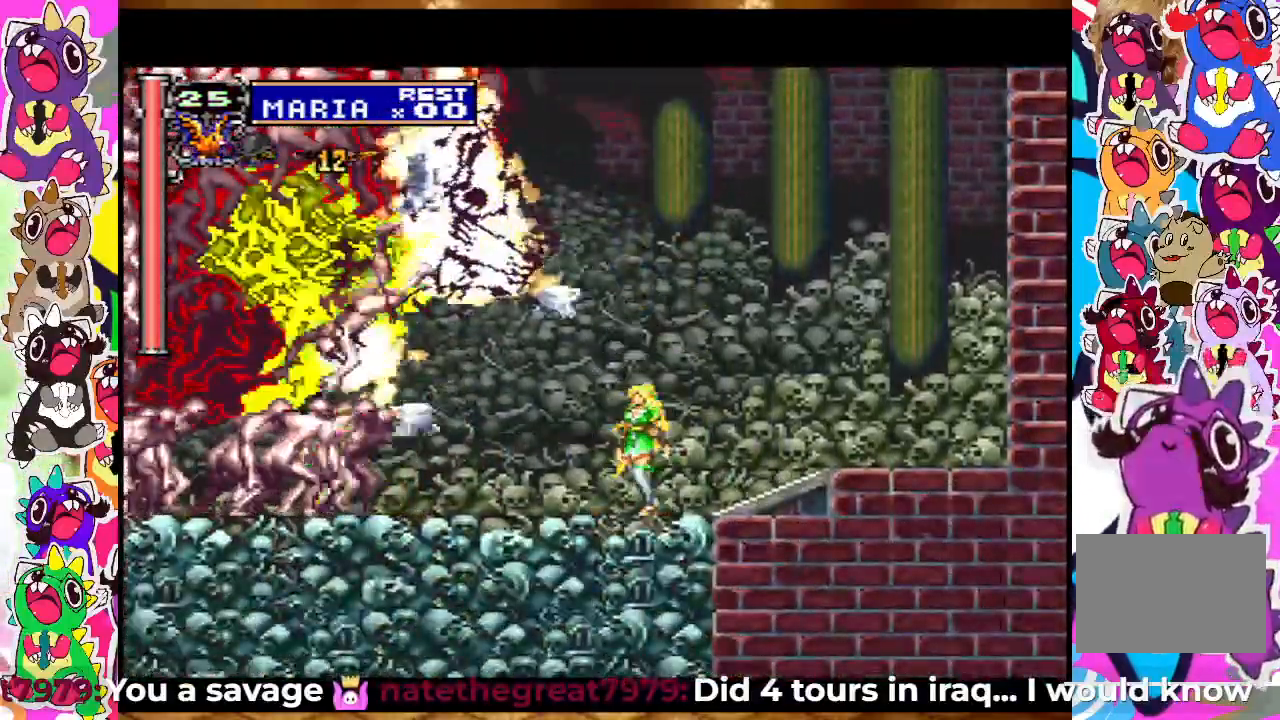
{"buttons": ["CROSS"], "left_stick": "center", "right_stick": "center"}
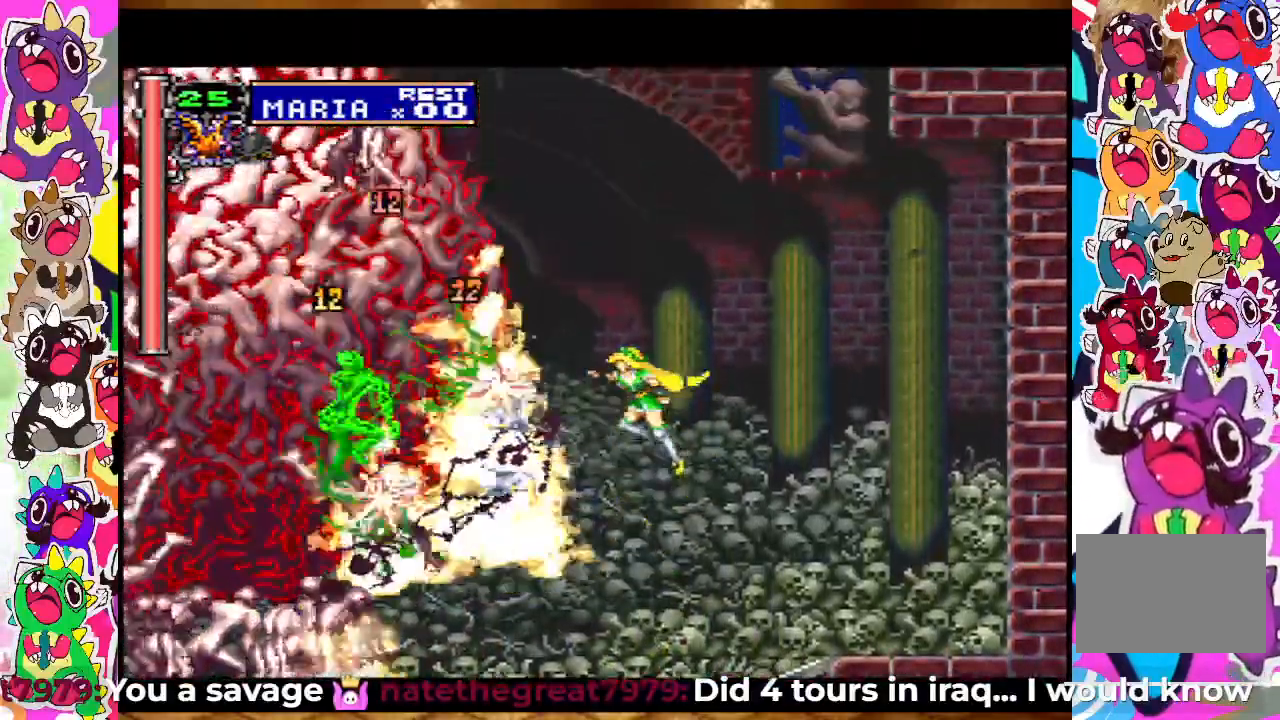
{"buttons": ["SQUARE"], "left_stick": "center", "right_stick": "center", "events": [[67, "SQUARE", "down"], [100, "CROSS", "up"], [167, "SQUARE", "up"], [233, "SQUARE", "down"], [283, "SQUARE", "up"], [450, "SQUARE", "down"]]}
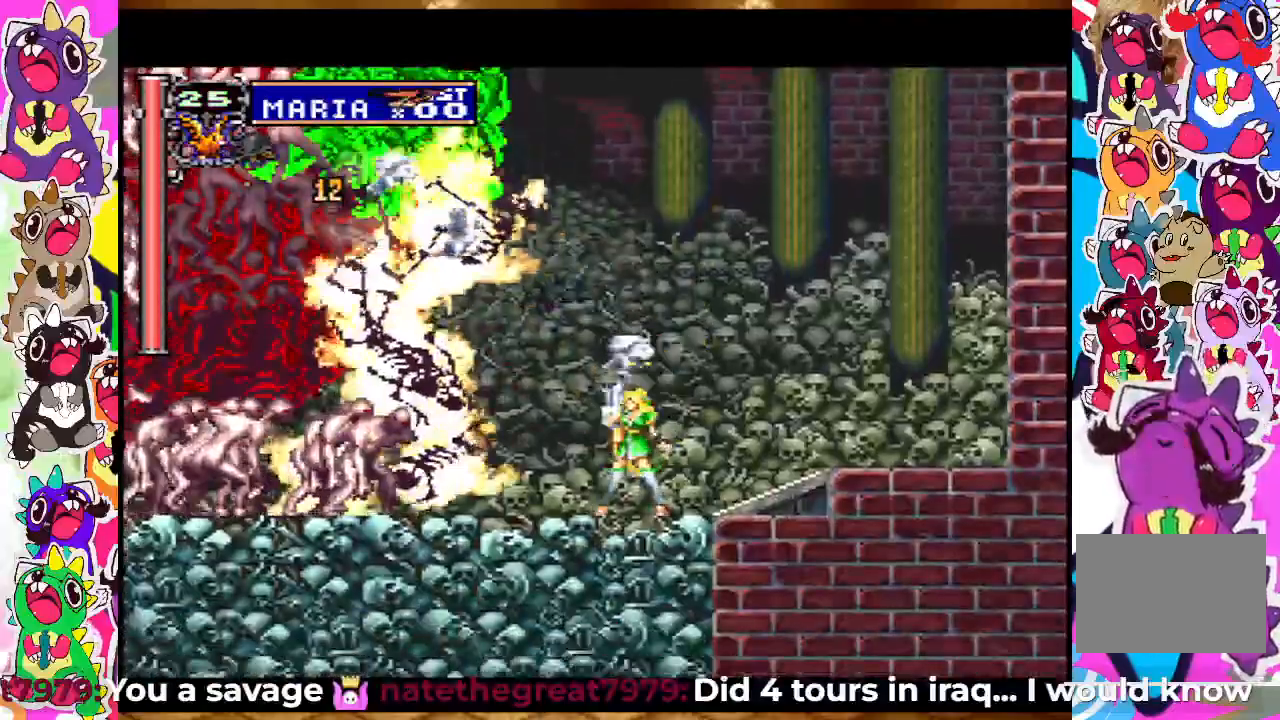
{"buttons": ["CROSS", "SQUARE"], "left_stick": "center", "right_stick": "center"}
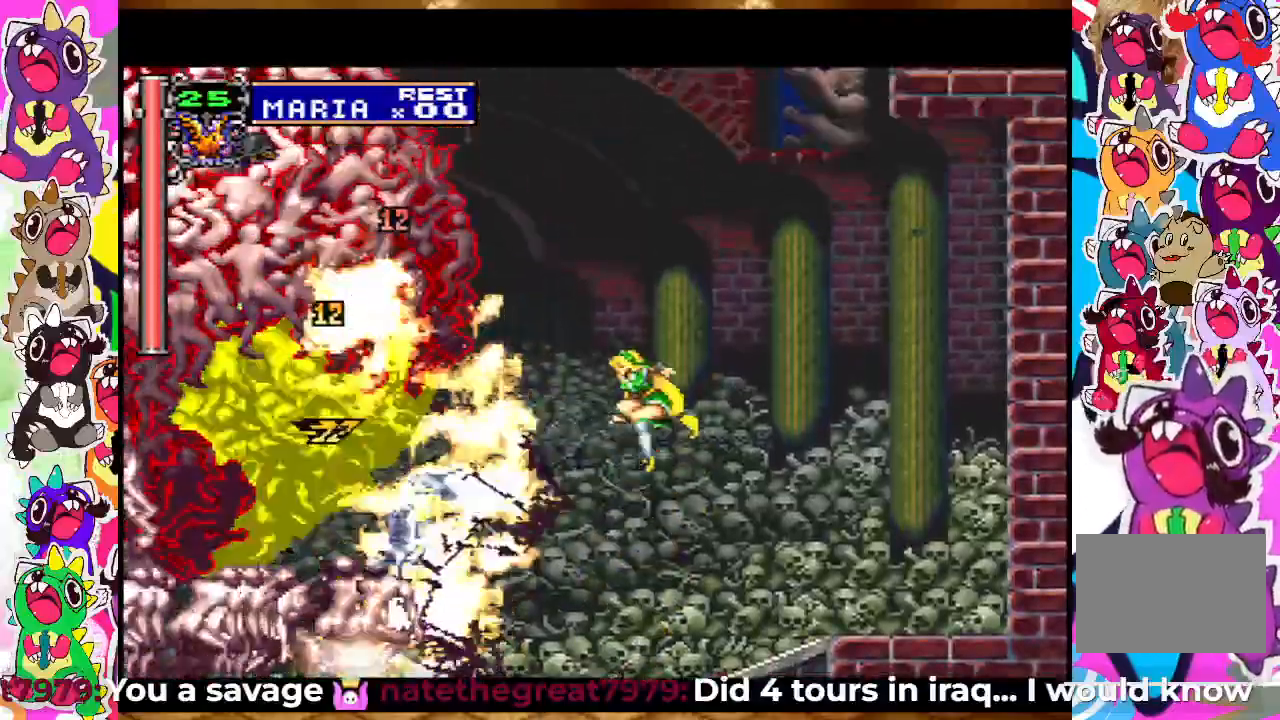
{"buttons": [], "left_stick": "center", "right_stick": "center", "events": [[67, "SQUARE", "up"], [200, "SQUARE", "down"], [250, "CROSS", "up"], [283, "SQUARE", "up"], [367, "CROSS", "down"], [400, "SQUARE", "down"], [417, "CROSS", "up"], [450, "SQUARE", "up"]]}
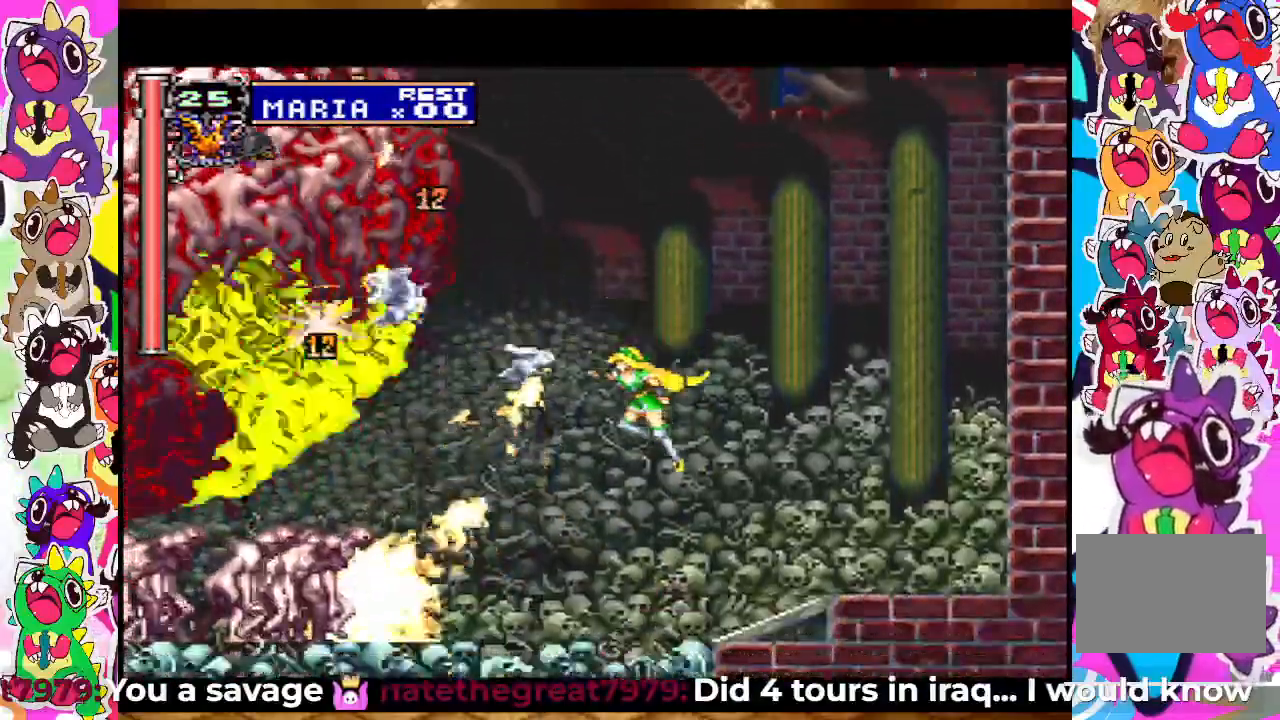
{"buttons": [], "left_stick": "center", "right_stick": "center", "events": [[33, "SQUARE", "down"], [117, "SQUARE", "up"], [167, "SQUARE", "down"], [300, "SQUARE", "up"], [400, "CROSS", "down"], [417, "SQUARE", "down"], [450, "CROSS", "up"], [500, "SQUARE", "up"]]}
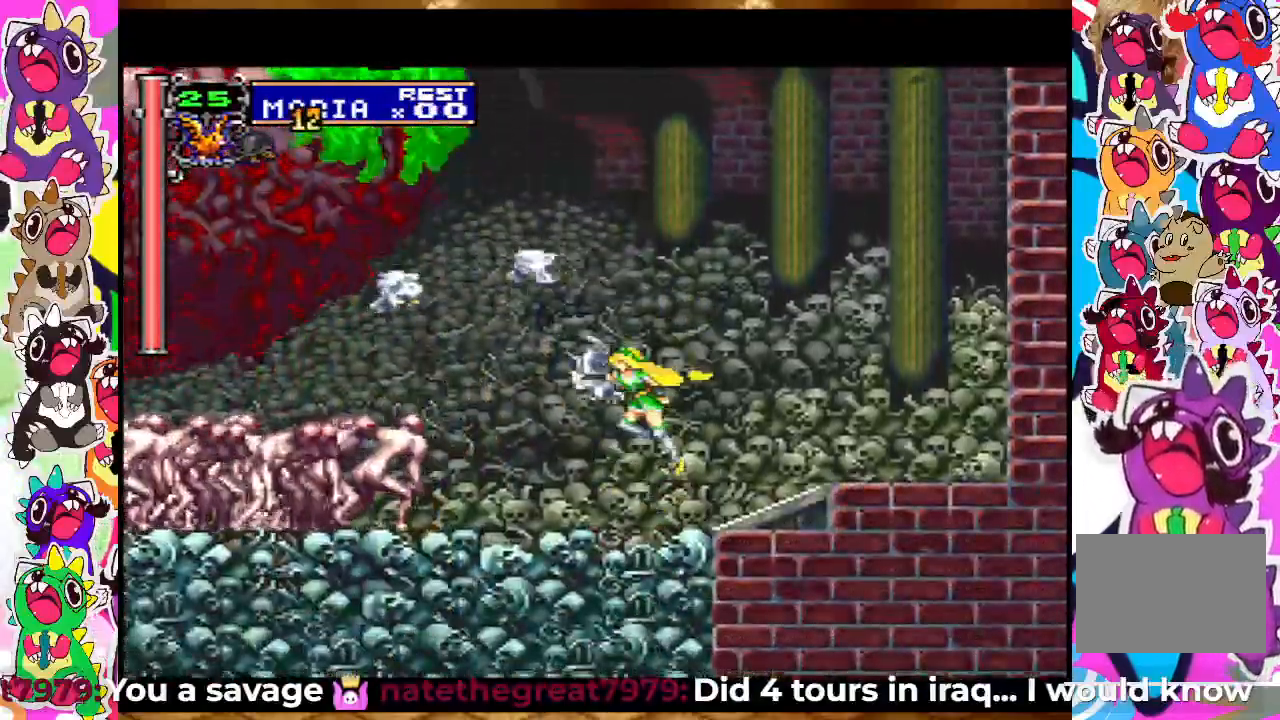
{"buttons": [], "left_stick": "center", "right_stick": "center", "events": [[117, "CROSS", "down"], [200, "SQUARE", "down"], [250, "CROSS", "up"], [300, "SQUARE", "up"], [417, "SQUARE", "down"], [500, "SQUARE", "up"]]}
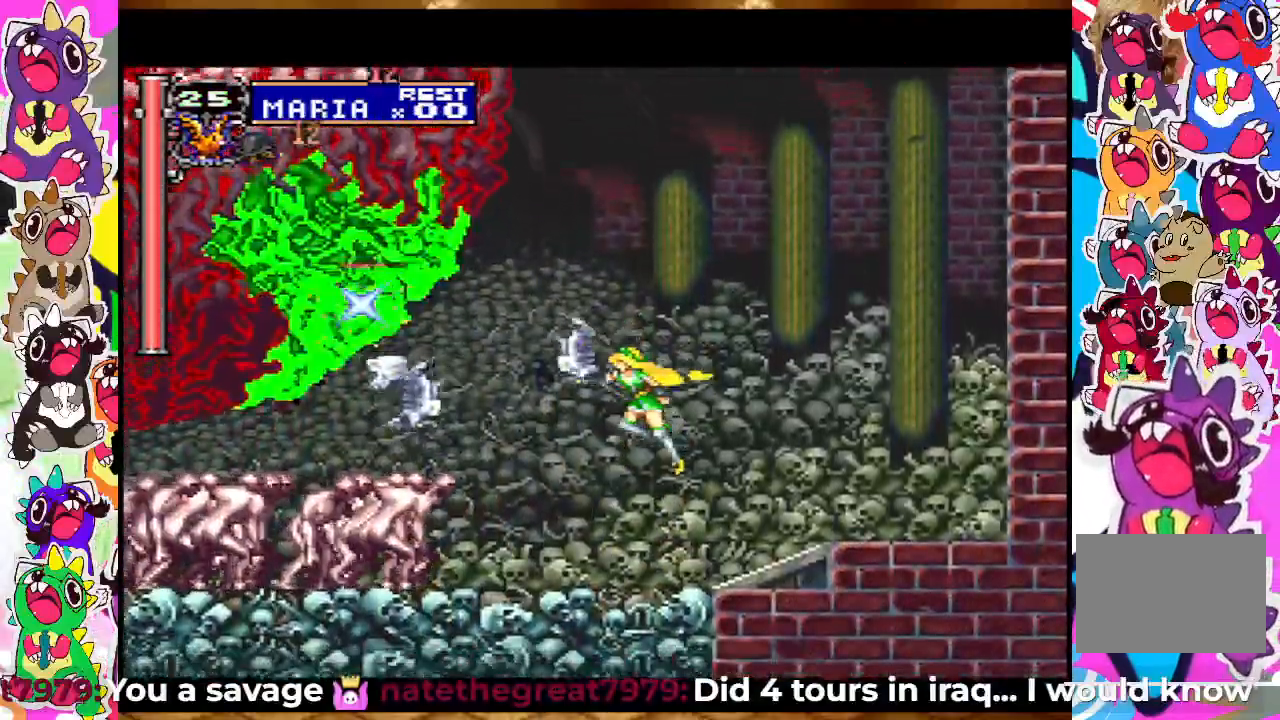
{"buttons": [], "left_stick": "center", "right_stick": "center", "events": [[83, "SQUARE", "down"], [133, "SQUARE", "up"], [317, "SQUARE", "down"], [383, "SQUARE", "up"]]}
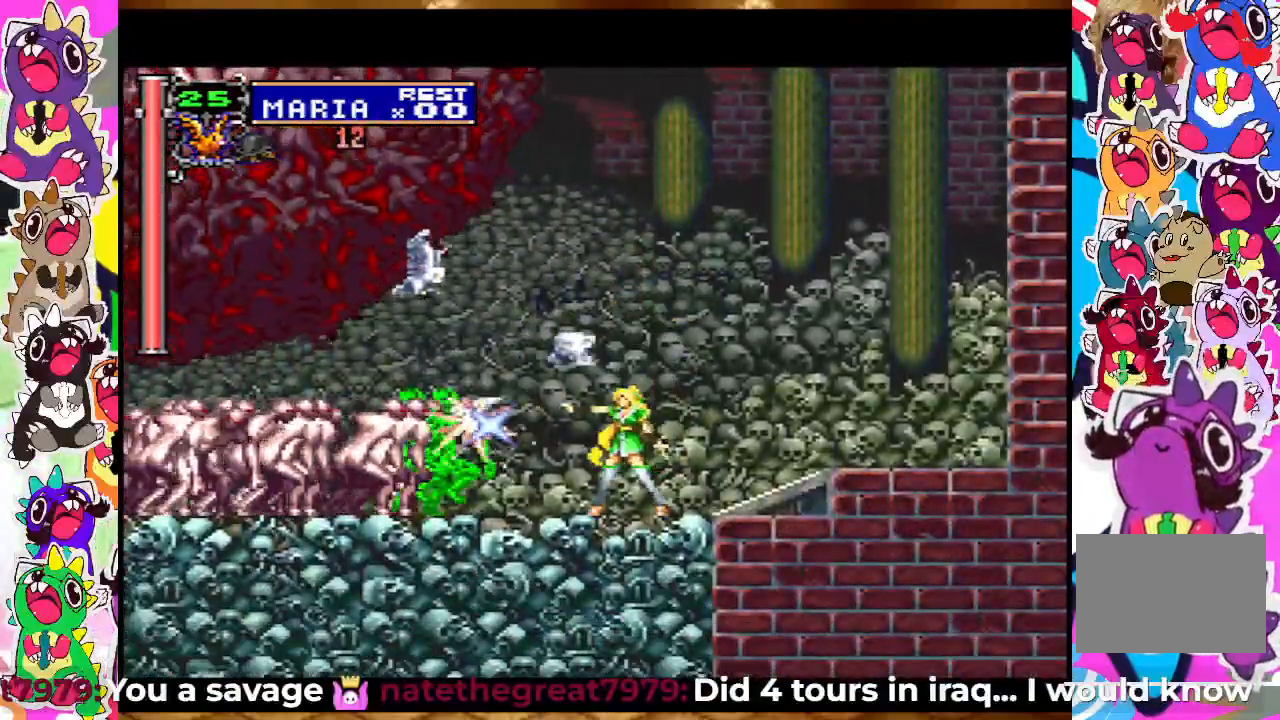
{"buttons": ["CROSS", "SQUARE"], "left_stick": "center", "right_stick": "center", "events": [[17, "CROSS", "down"], [83, "SQUARE", "down"], [200, "SQUARE", "up"], [300, "SQUARE", "down"], [383, "CROSS", "up"], [400, "SQUARE", "up"], [450, "CROSS", "down"], [500, "SQUARE", "down"]]}
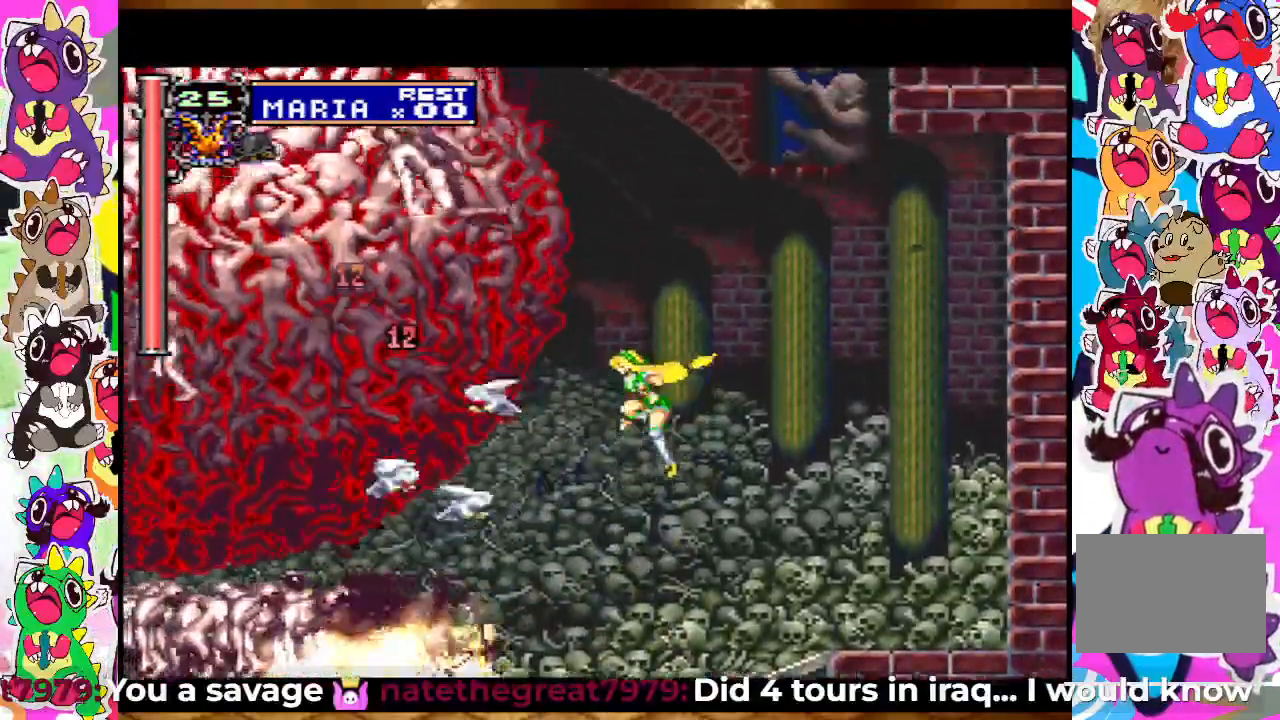
{"buttons": [], "left_stick": "center", "right_stick": "center", "events": [[50, "CROSS", "up"], [67, "SQUARE", "up"], [150, "SQUARE", "down"], [183, "SQUARE", "up"], [217, "SQUARE", "down"], [333, "SQUARE", "up"], [433, "SQUARE", "down"], [483, "SQUARE", "up"]]}
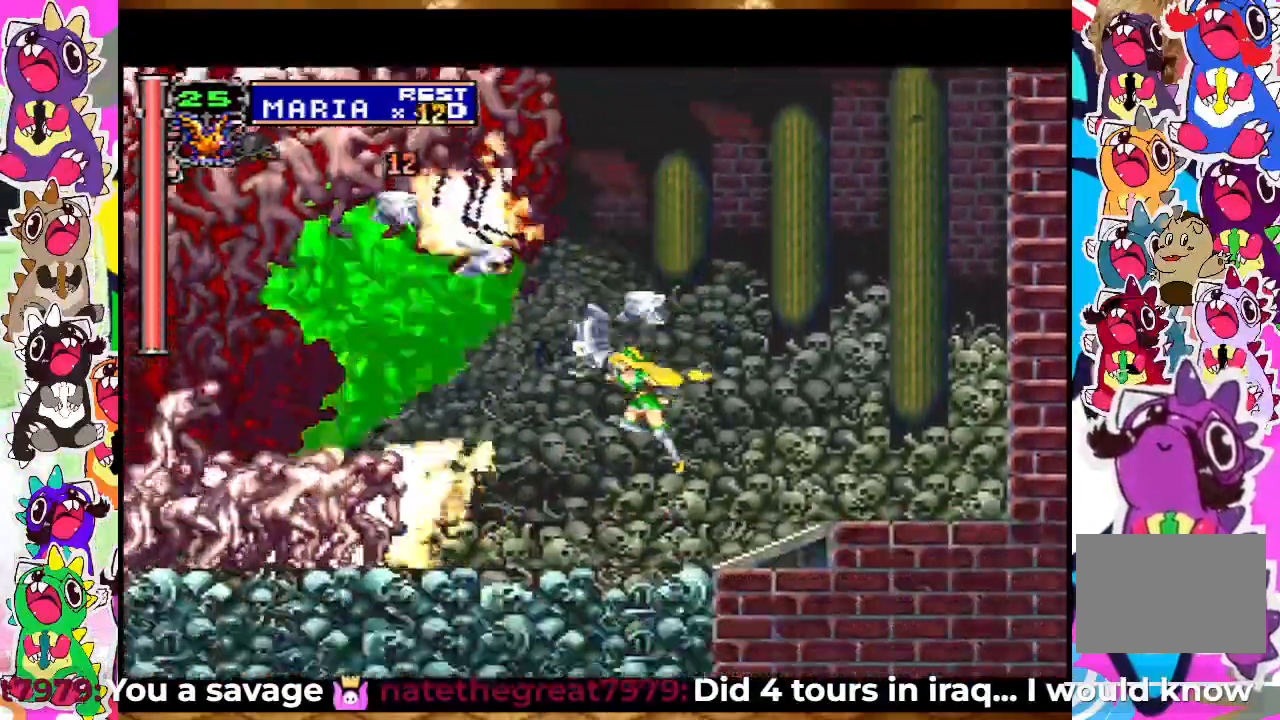
{"buttons": ["CROSS", "SQUARE"], "left_stick": "center", "right_stick": "center", "events": [[200, "SQUARE", "down"], [300, "CROSS", "down"], [300, "SQUARE", "up"], [450, "SQUARE", "down"]]}
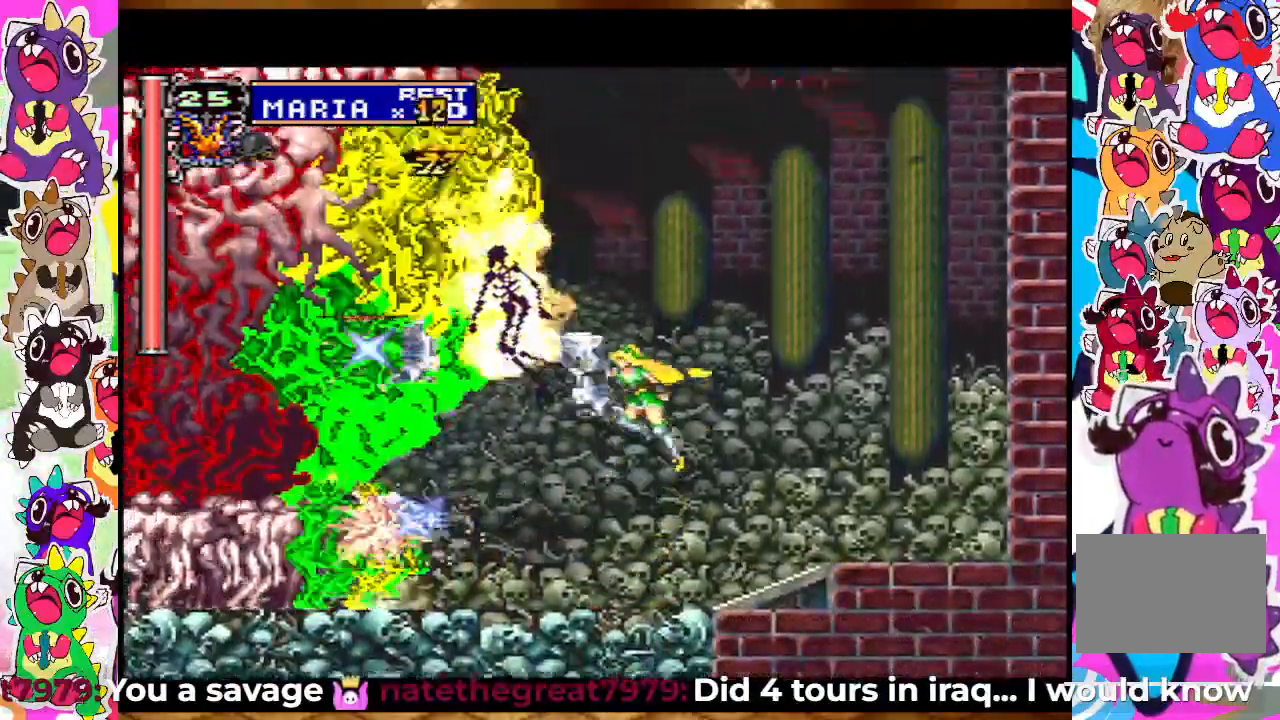
{"buttons": [], "left_stick": "center", "right_stick": "center", "events": [[50, "SQUARE", "up"], [183, "SQUARE", "down"], [217, "CROSS", "up"], [267, "SQUARE", "up"], [333, "CROSS", "down"], [367, "SQUARE", "down"], [417, "CROSS", "up"], [450, "SQUARE", "up"]]}
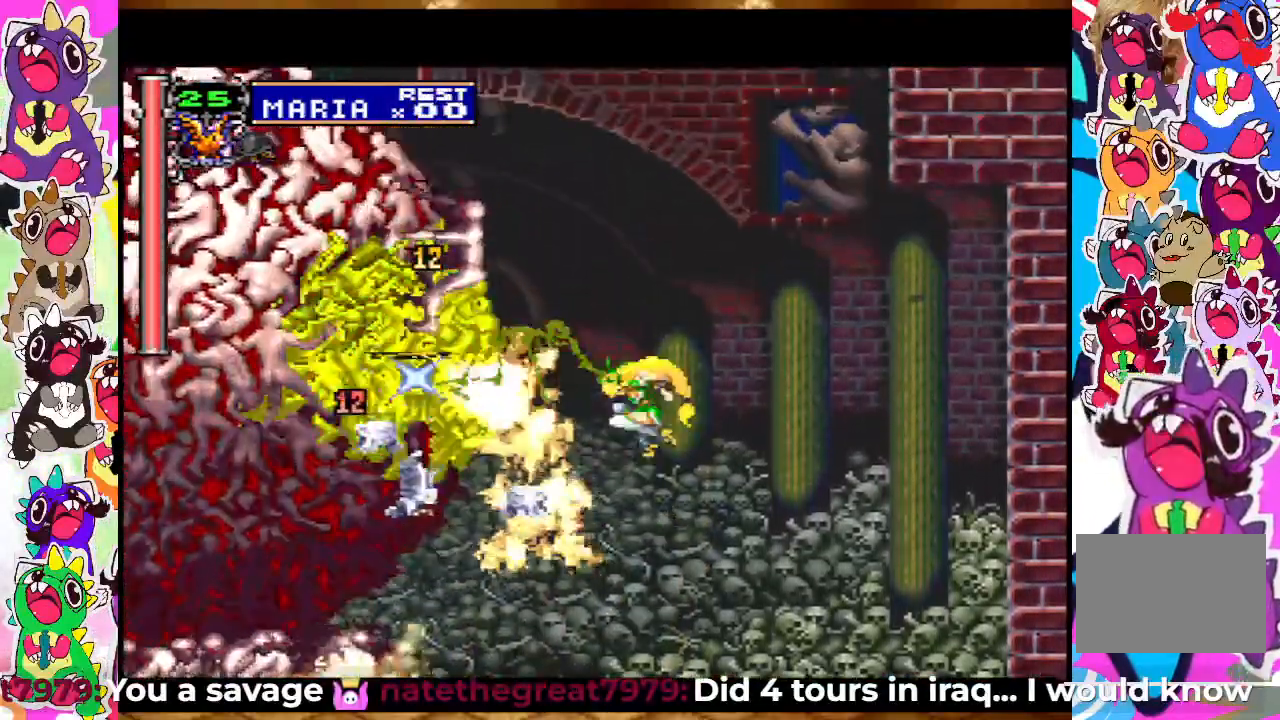
{"buttons": [], "left_stick": "center", "right_stick": "center", "events": [[67, "SQUARE", "down"], [283, "SQUARE", "up"], [383, "SQUARE", "down"], [500, "SQUARE", "up"]]}
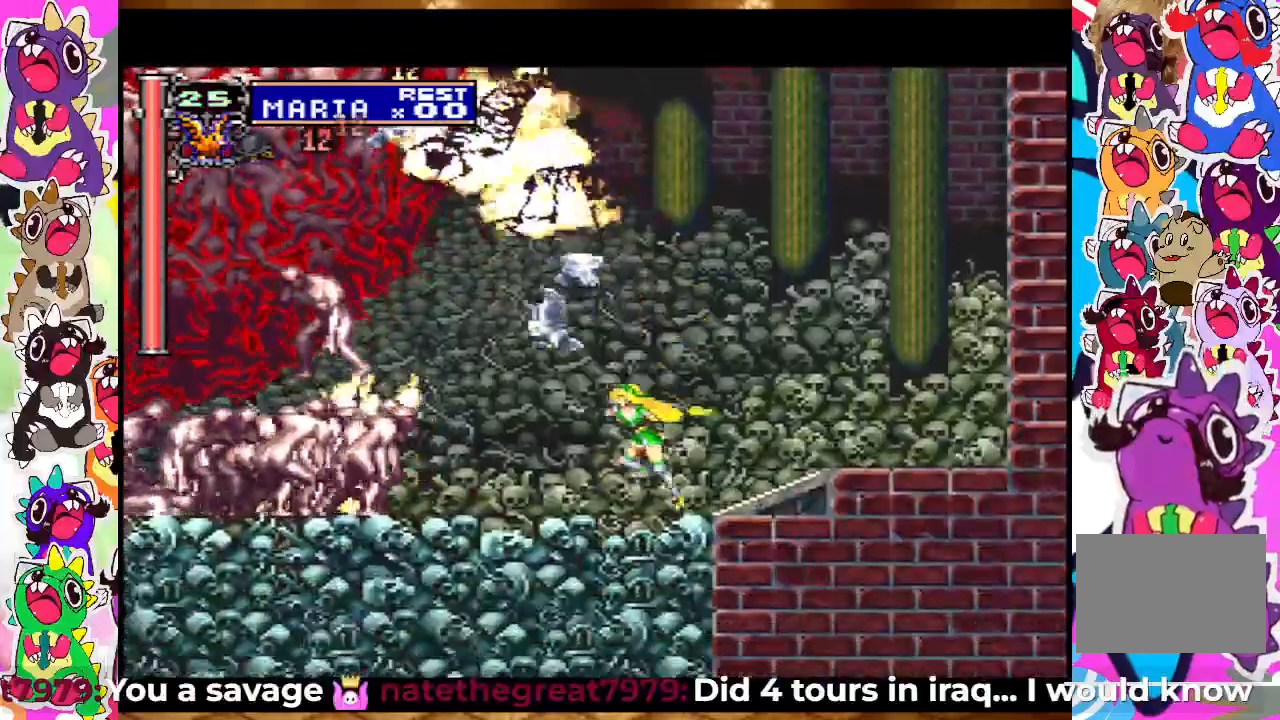
{"buttons": ["CROSS"], "left_stick": "center", "right_stick": "center", "events": [[50, "SQUARE", "down"], [117, "CROSS", "down"], [117, "SQUARE", "up"], [250, "SQUARE", "down"], [317, "CROSS", "up"], [350, "SQUARE", "up"], [417, "CROSS", "down"]]}
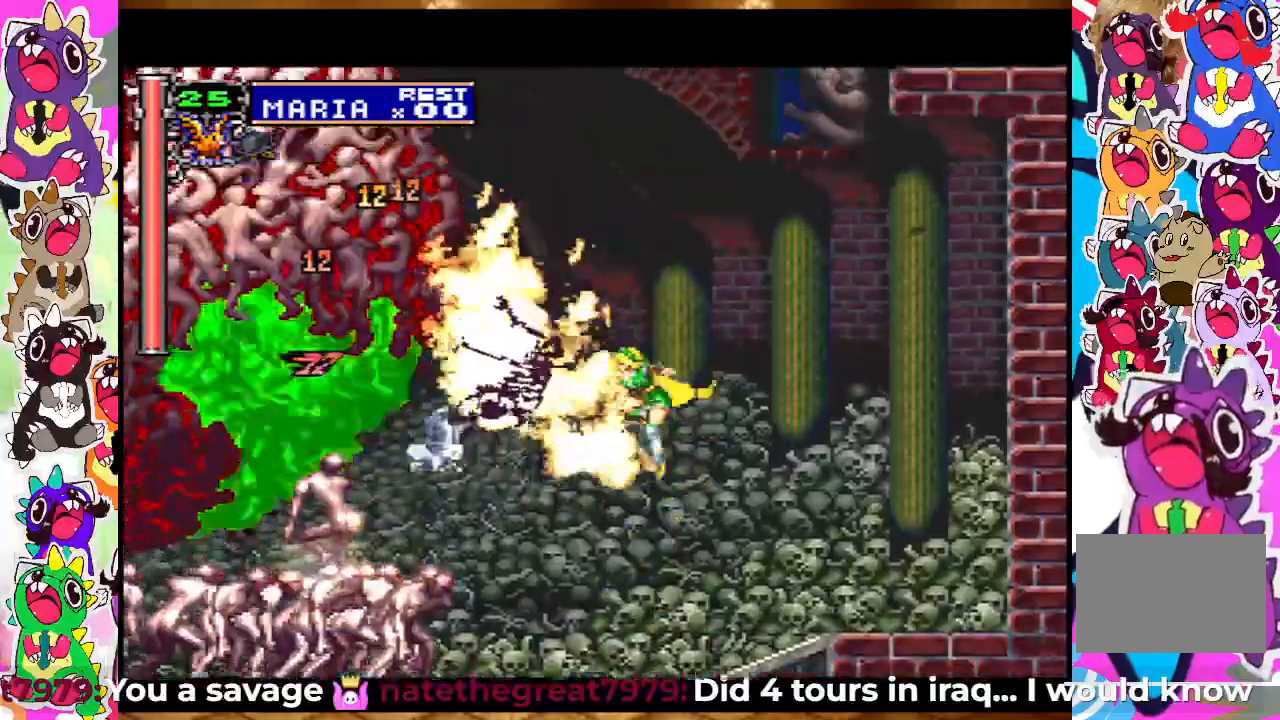
{"buttons": ["SQUARE"], "left_stick": "center", "right_stick": "center", "events": [[17, "SQUARE", "down"], [133, "SQUARE", "up"], [250, "SQUARE", "down"], [300, "CROSS", "up"], [350, "SQUARE", "up"], [417, "CROSS", "down"], [450, "SQUARE", "down"], [483, "CROSS", "up"]]}
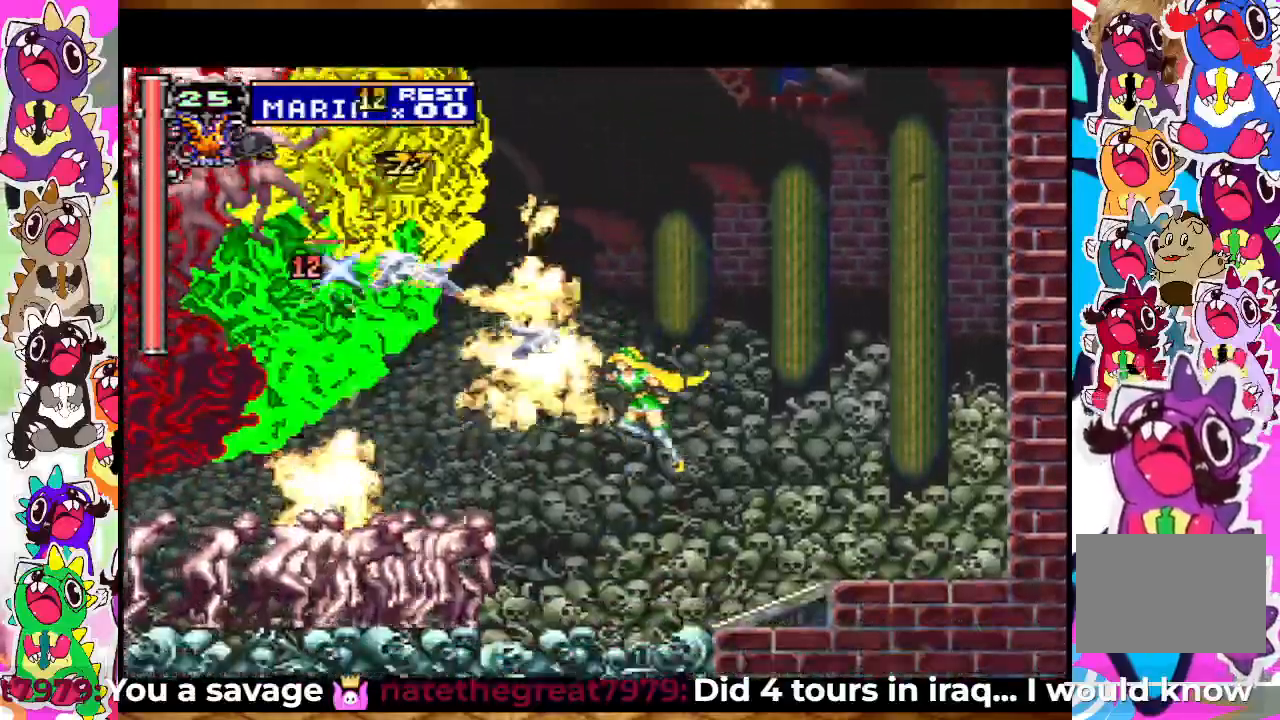
{"buttons": ["SQUARE"], "left_stick": "center", "right_stick": "center", "events": [[33, "SQUARE", "up"], [117, "SQUARE", "down"], [183, "SQUARE", "up"], [250, "SQUARE", "down"], [317, "SQUARE", "up"], [483, "SQUARE", "down"]]}
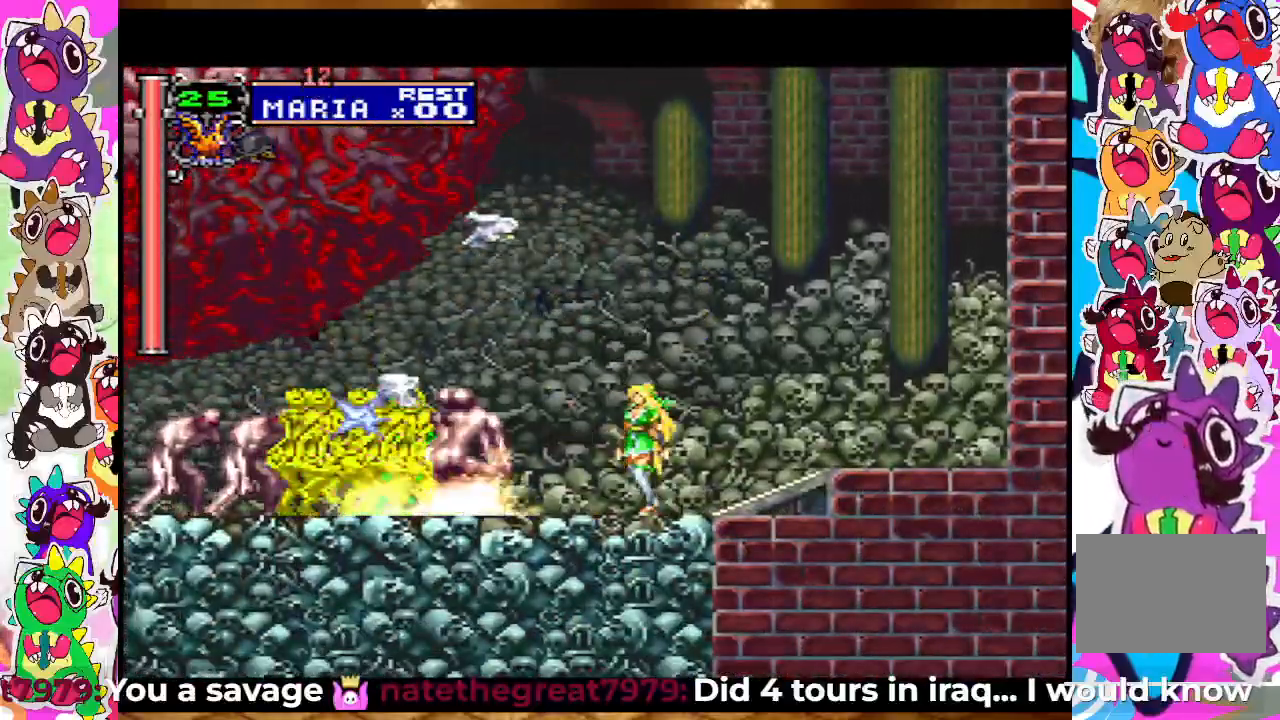
{"buttons": ["CROSS", "SQUARE"], "left_stick": "center", "right_stick": "center", "events": [[100, "SQUARE", "up"], [117, "CROSS", "down"], [233, "SQUARE", "down"], [367, "SQUARE", "up"], [467, "SQUARE", "down"]]}
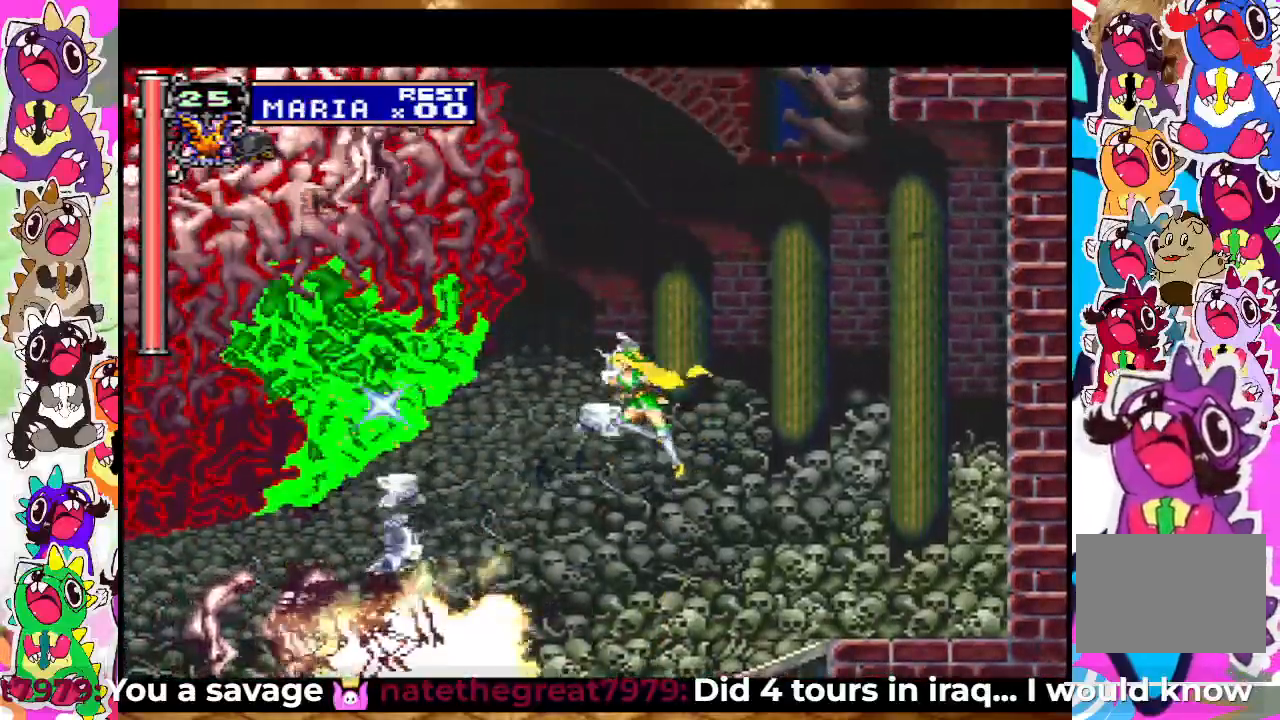
{"buttons": [], "left_stick": "center", "right_stick": "center", "events": [[17, "CROSS", "up"], [67, "SQUARE", "up"], [150, "CROSS", "down"], [183, "SQUARE", "down"], [217, "CROSS", "up"], [217, "R2", "down"], [250, "SQUARE", "up"], [267, "R2", "up"], [383, "SQUARE", "down"], [433, "SQUARE", "up"]]}
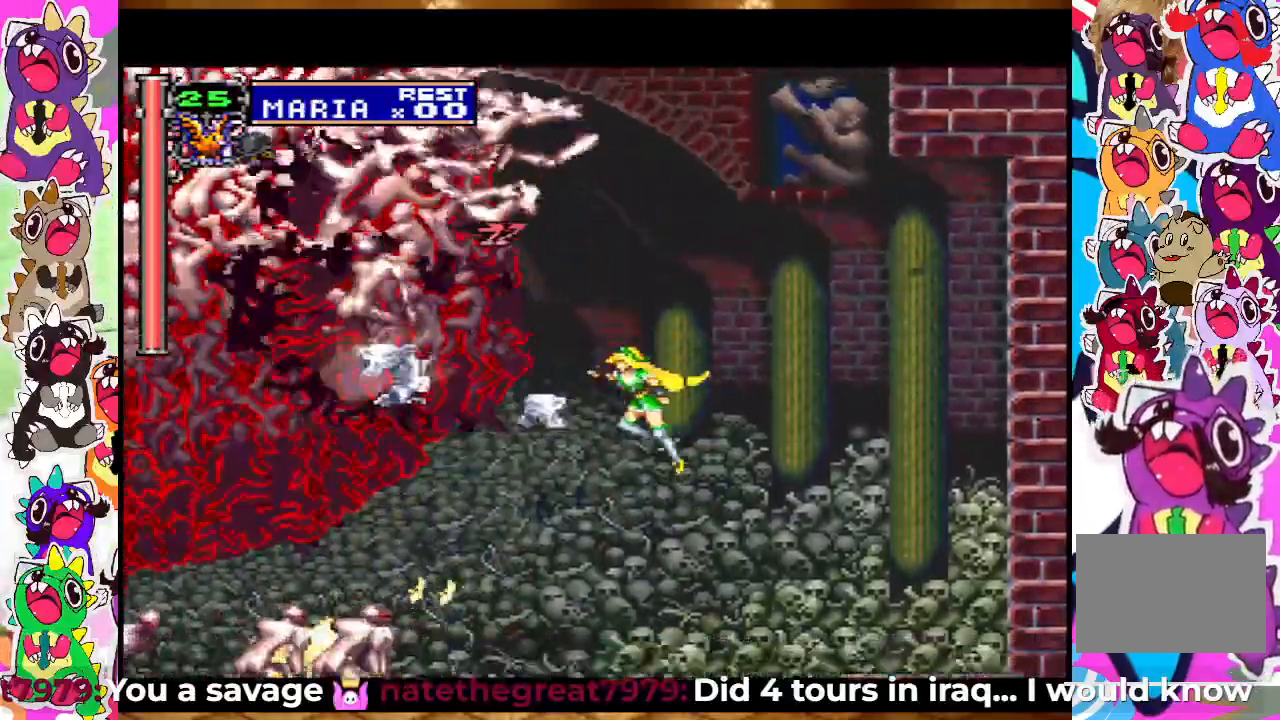
{"buttons": [], "left_stick": "center", "right_stick": "center", "events": [[33, "SQUARE", "down"], [117, "SQUARE", "up"], [200, "SQUARE", "down"], [300, "SQUARE", "up"], [400, "SQUARE", "down"], [500, "SQUARE", "up"]]}
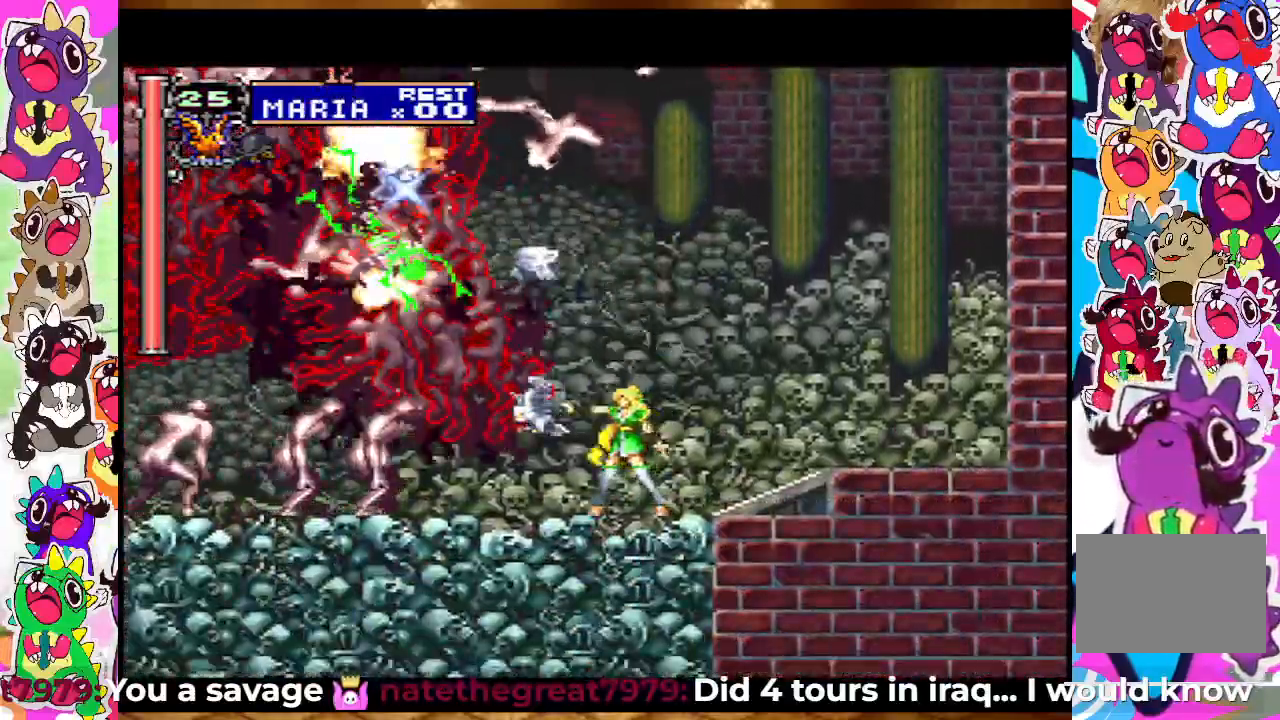
{"buttons": ["CROSS", "SQUARE"], "left_stick": "center", "right_stick": "center", "events": [[33, "CROSS", "down"], [167, "SQUARE", "down"], [200, "CROSS", "up"], [233, "SQUARE", "up"], [350, "CROSS", "down"], [467, "SQUARE", "down"]]}
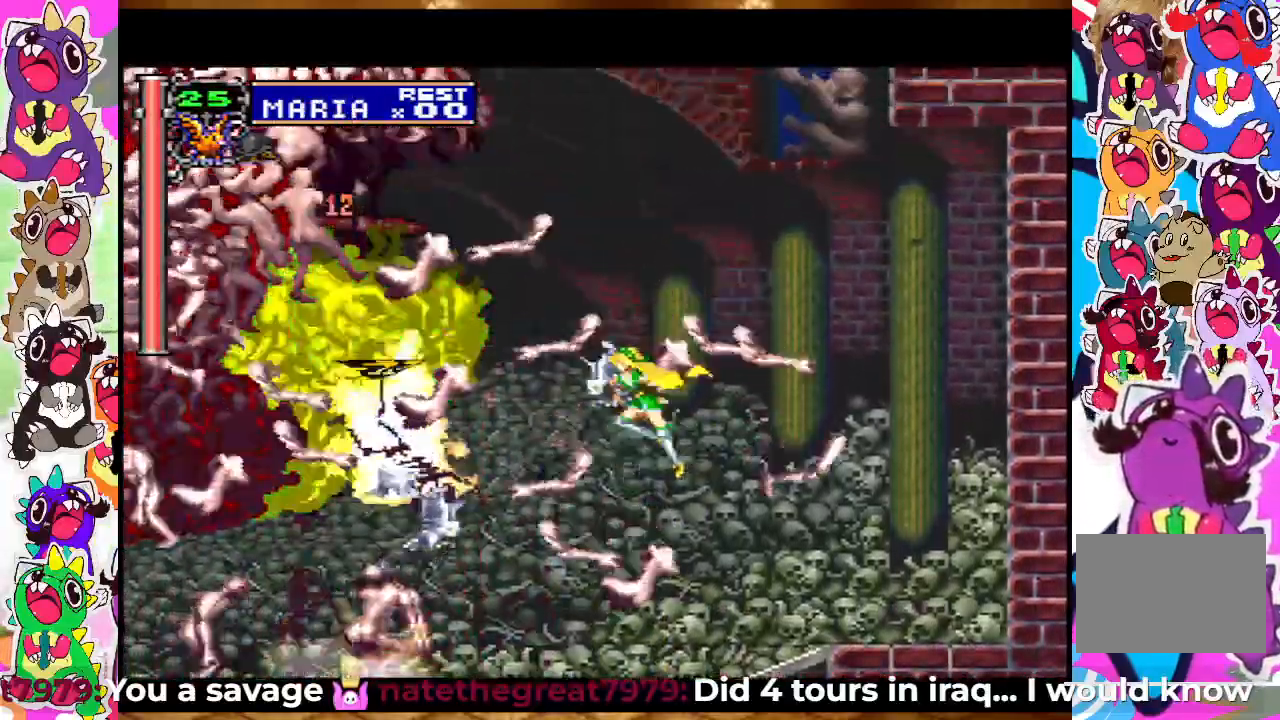
{"buttons": [], "left_stick": "center", "right_stick": "center", "events": [[83, "SQUARE", "up"], [200, "SQUARE", "down"], [233, "CROSS", "up"], [267, "SQUARE", "up"], [383, "SQUARE", "down"], [467, "SQUARE", "up"]]}
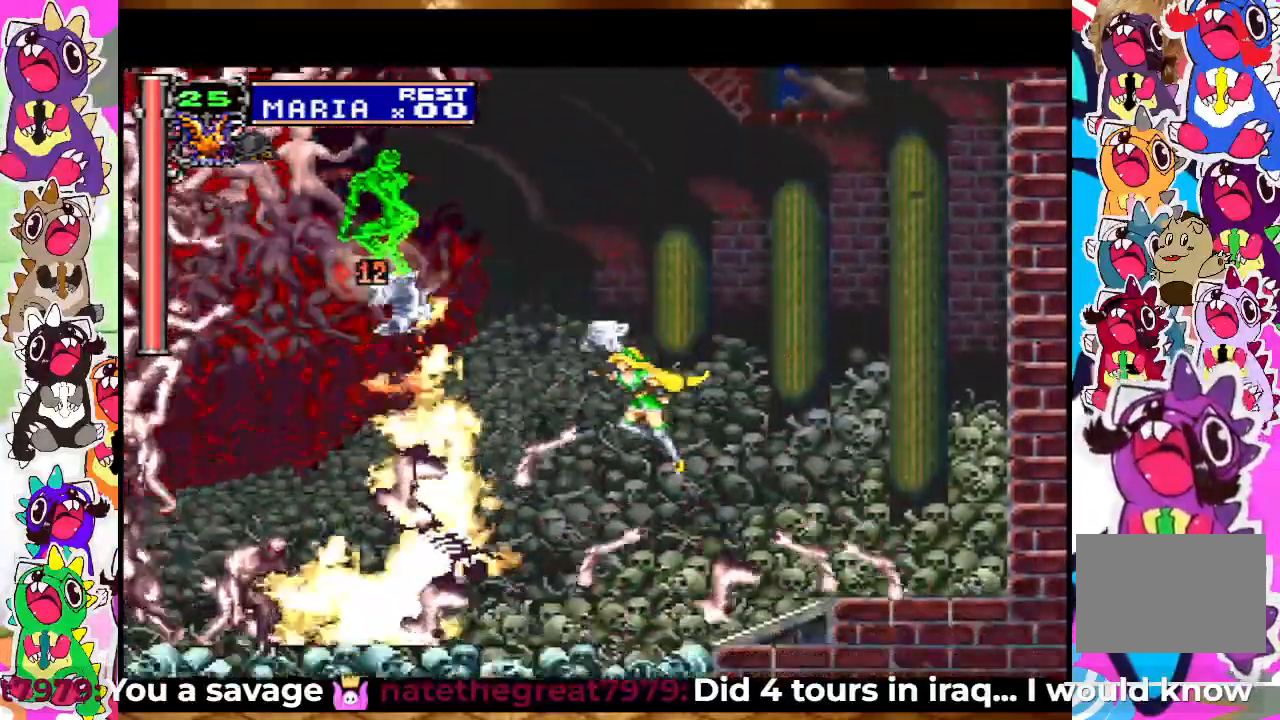
{"buttons": [], "left_stick": "center", "right_stick": "center", "events": [[17, "SQUARE", "down"], [233, "SQUARE", "up"], [283, "SQUARE", "down"], [383, "SQUARE", "up"], [450, "SQUARE", "down"], [500, "SQUARE", "up"]]}
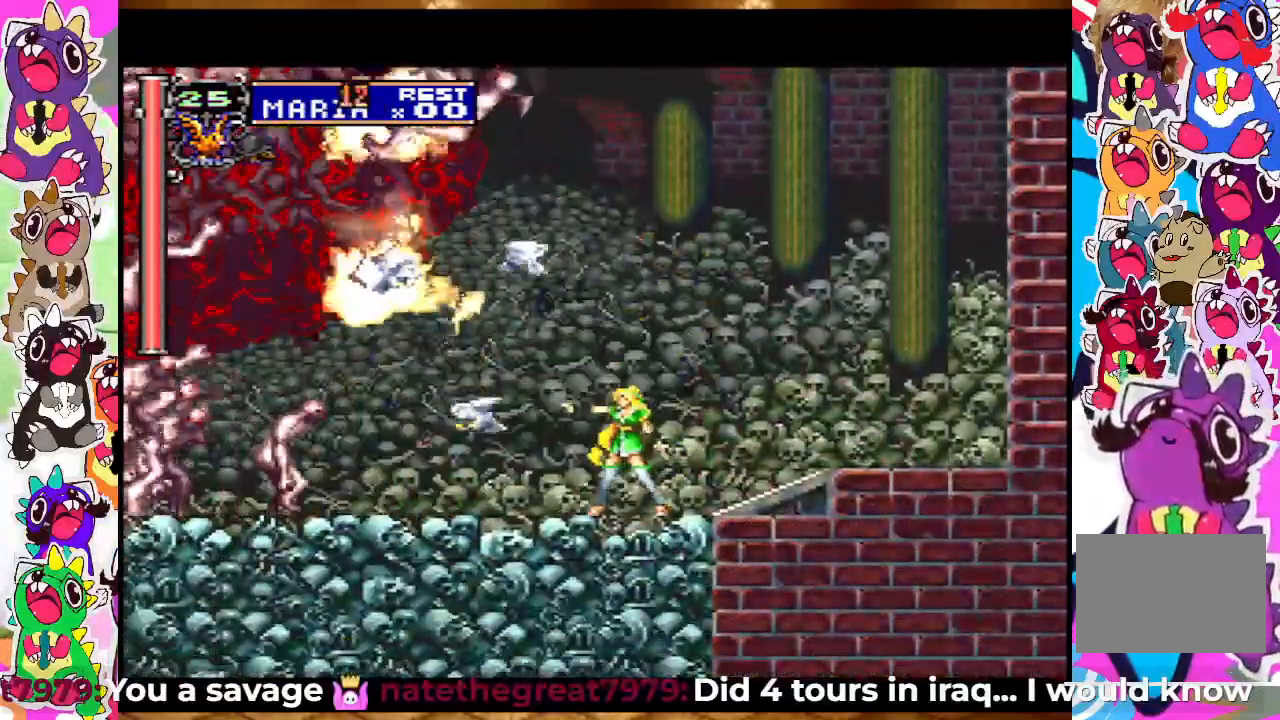
{"buttons": ["CROSS"], "left_stick": "center", "right_stick": "center", "events": [[117, "SQUARE", "down"], [167, "DPAD_LEFT", "down"], [250, "SQUARE", "up"], [267, "DPAD_LEFT", "up"], [417, "CROSS", "down"]]}
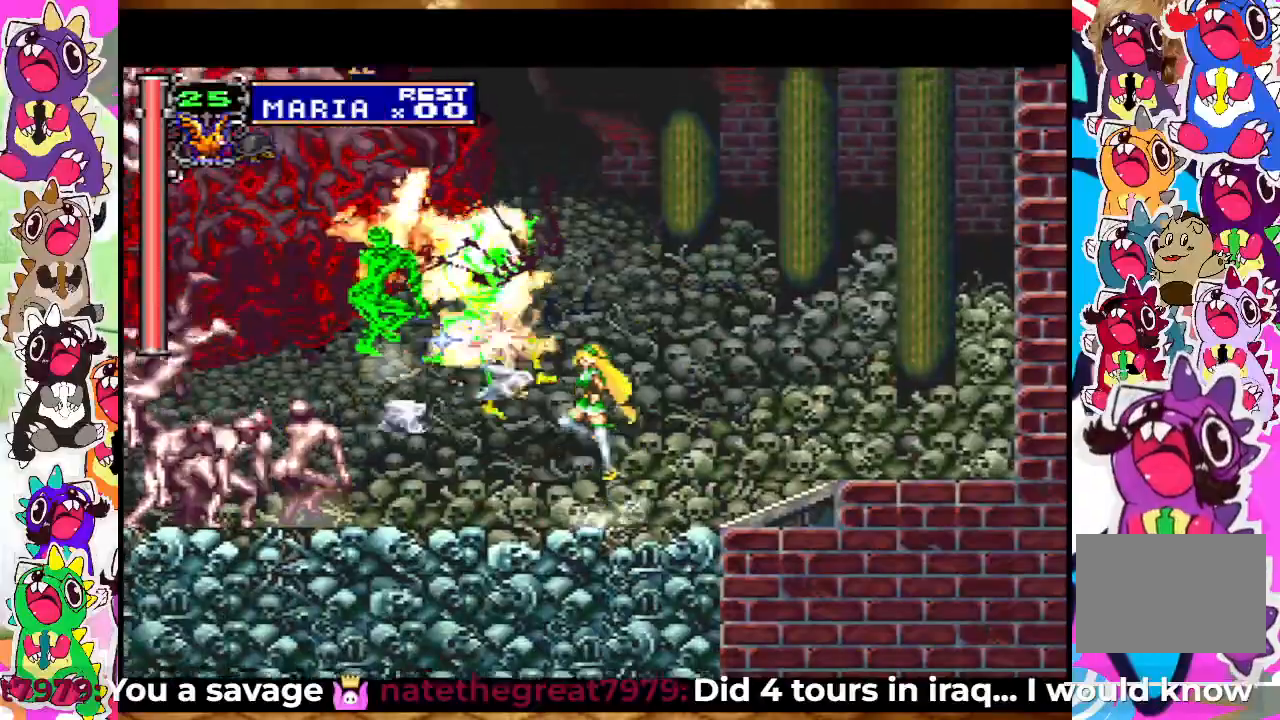
{"buttons": ["CROSS"], "left_stick": "center", "right_stick": "center", "events": [[17, "SQUARE", "down"], [133, "CROSS", "up"], [150, "SQUARE", "up"], [200, "CROSS", "down"], [267, "SQUARE", "down"], [350, "CROSS", "up"], [400, "SQUARE", "up"], [483, "CROSS", "down"]]}
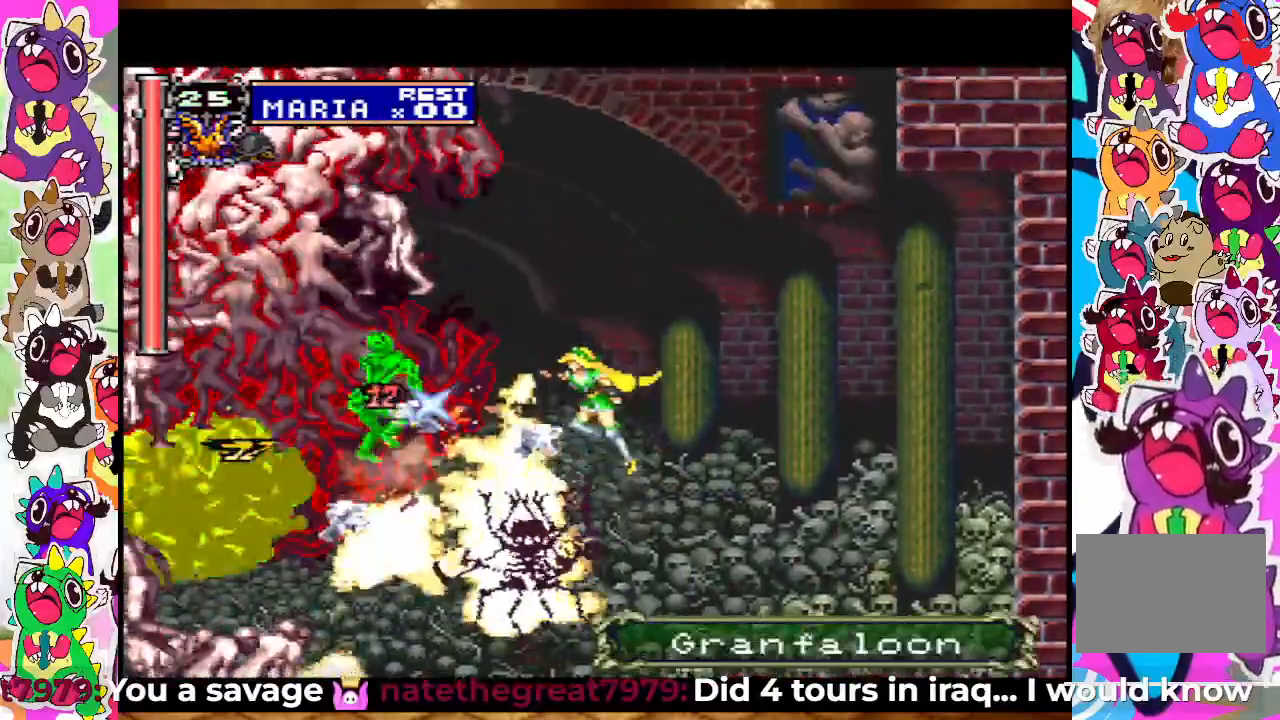
{"buttons": ["CROSS"], "left_stick": "center", "right_stick": "center", "events": [[50, "SQUARE", "down"], [150, "CROSS", "up"], [200, "SQUARE", "up"], [233, "CROSS", "down"], [300, "SQUARE", "down"], [383, "CROSS", "up"], [400, "SQUARE", "up"], [500, "CROSS", "down"]]}